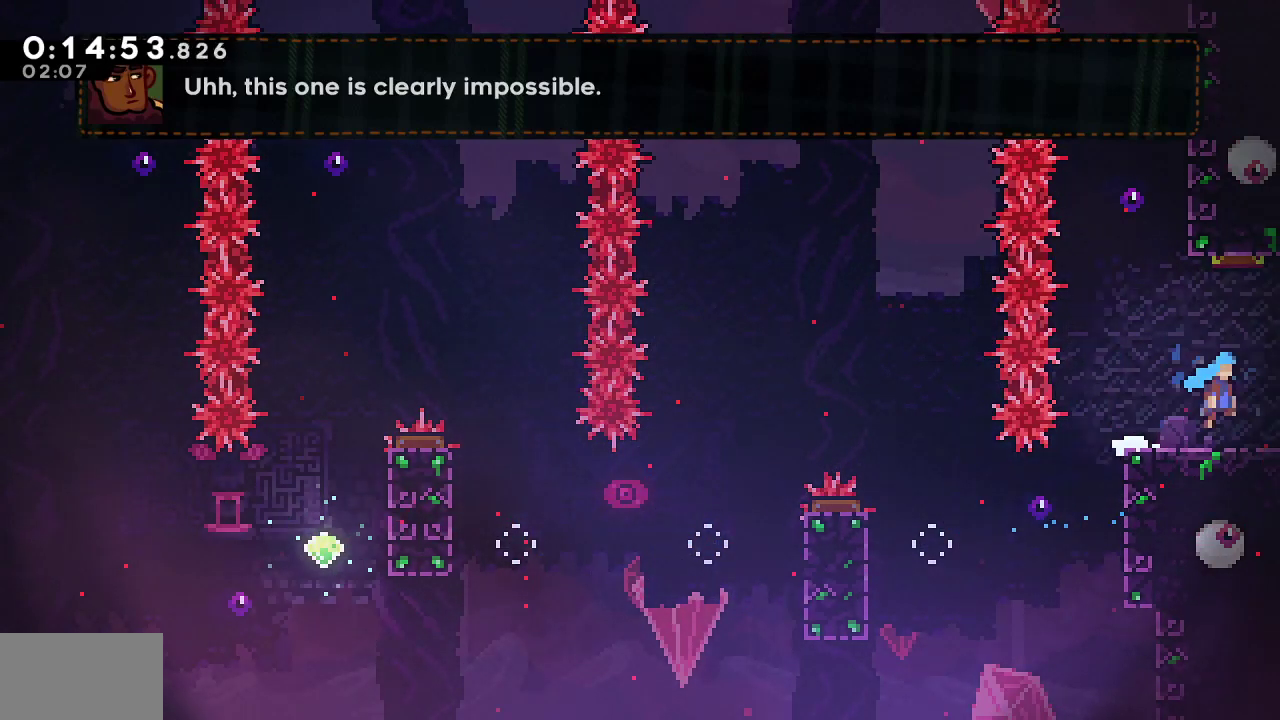
Gameplay with a controller (PlayStation layout); each line is a JSON object with the inputs held at the frame after it. "events" lists button and stick changes between this image and that frame as [ms after this image, input, new state], when the widget could be followed in between. Not read: TOUCHPAD.
{"buttons": ["CROSS", "SQUARE", "R1", "DPAD_DOWN", "DPAD_RIGHT"], "left_stick": "center", "right_stick": "center", "events": []}
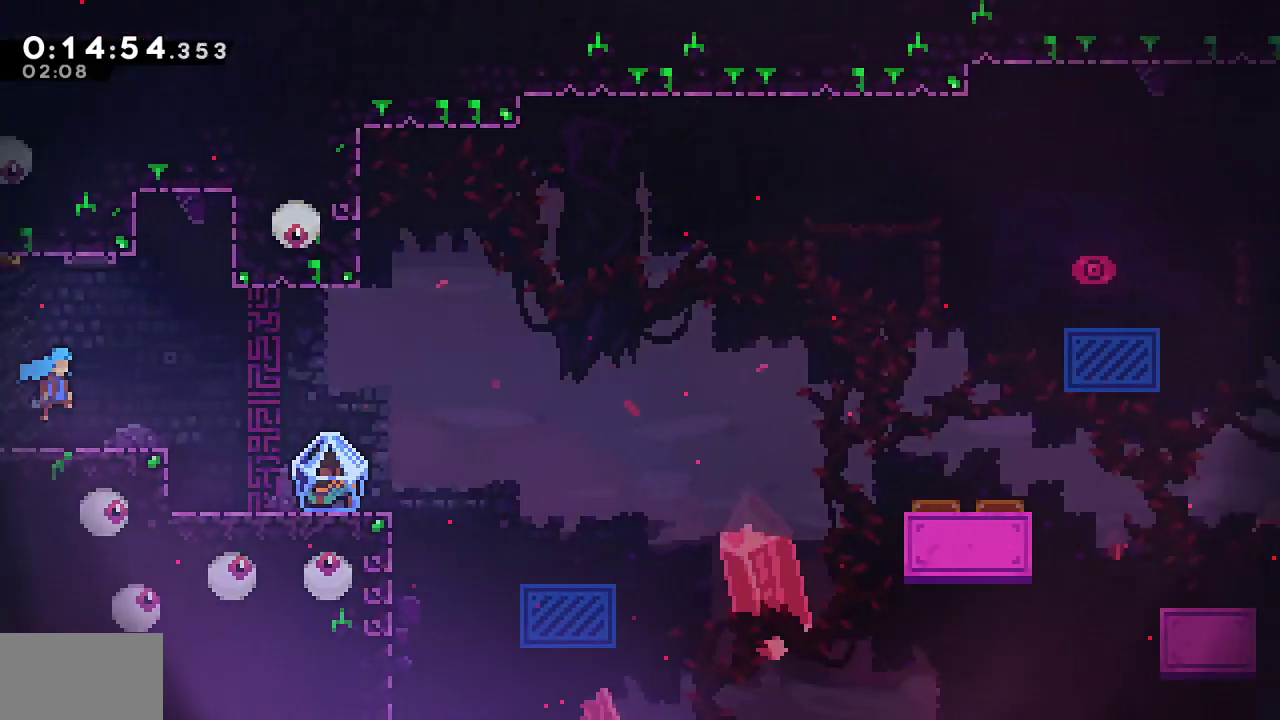
{"buttons": ["R1", "DPAD_RIGHT"], "left_stick": "center", "right_stick": "center", "events": [[183, "SQUARE", "up"], [200, "CROSS", "up"], [267, "SQUARE", "down"], [467, "SQUARE", "up"], [500, "DPAD_DOWN", "up"]]}
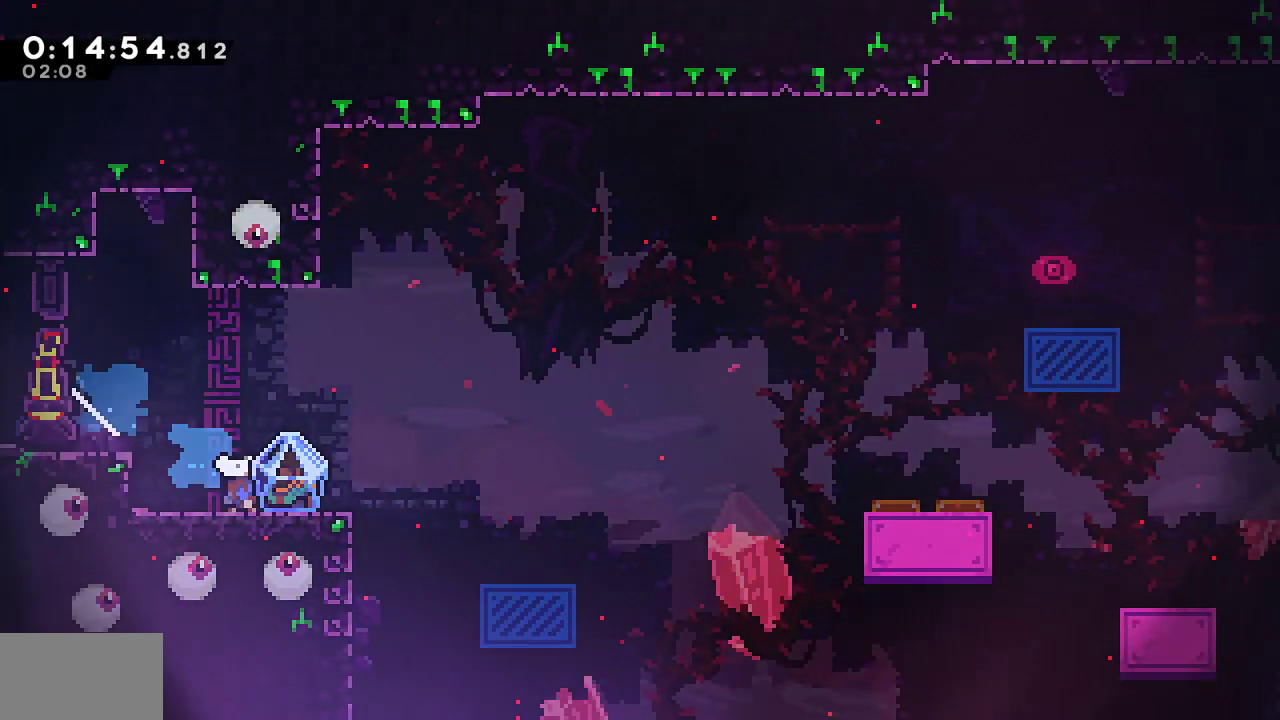
{"buttons": ["CROSS", "R1", "DPAD_RIGHT"], "left_stick": "center", "right_stick": "center", "events": [[217, "CROSS", "down"]]}
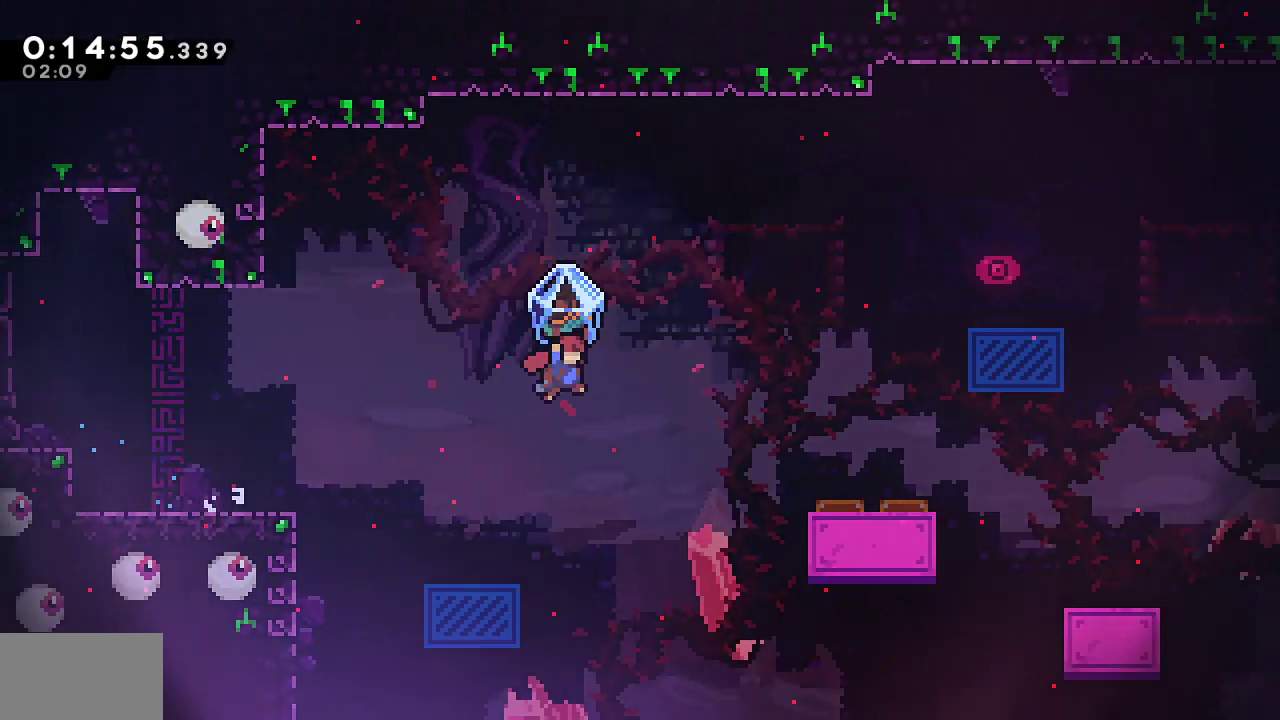
{"buttons": ["CROSS", "R1", "DPAD_RIGHT"], "left_stick": "center", "right_stick": "center", "events": []}
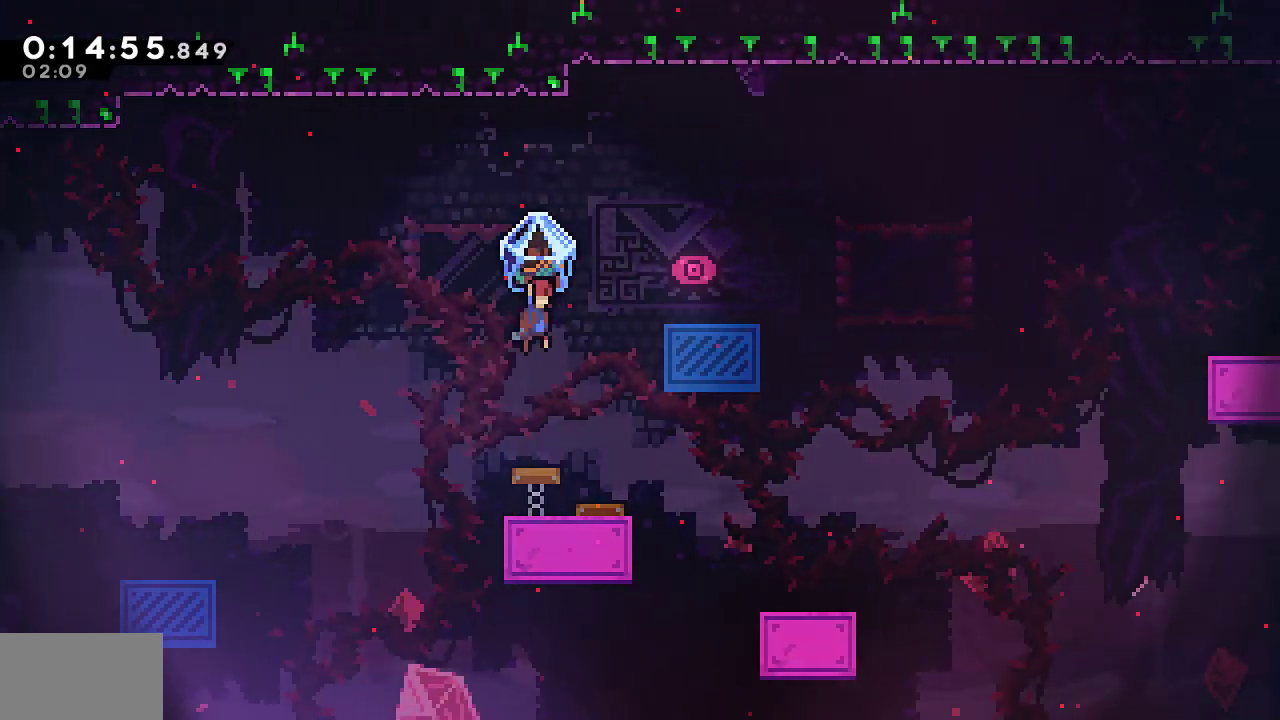
{"buttons": ["SQUARE", "DPAD_DOWN", "DPAD_RIGHT"], "left_stick": "center", "right_stick": "center", "events": [[83, "CROSS", "up"], [83, "R1", "up"], [350, "DPAD_DOWN", "down"], [367, "SQUARE", "down"]]}
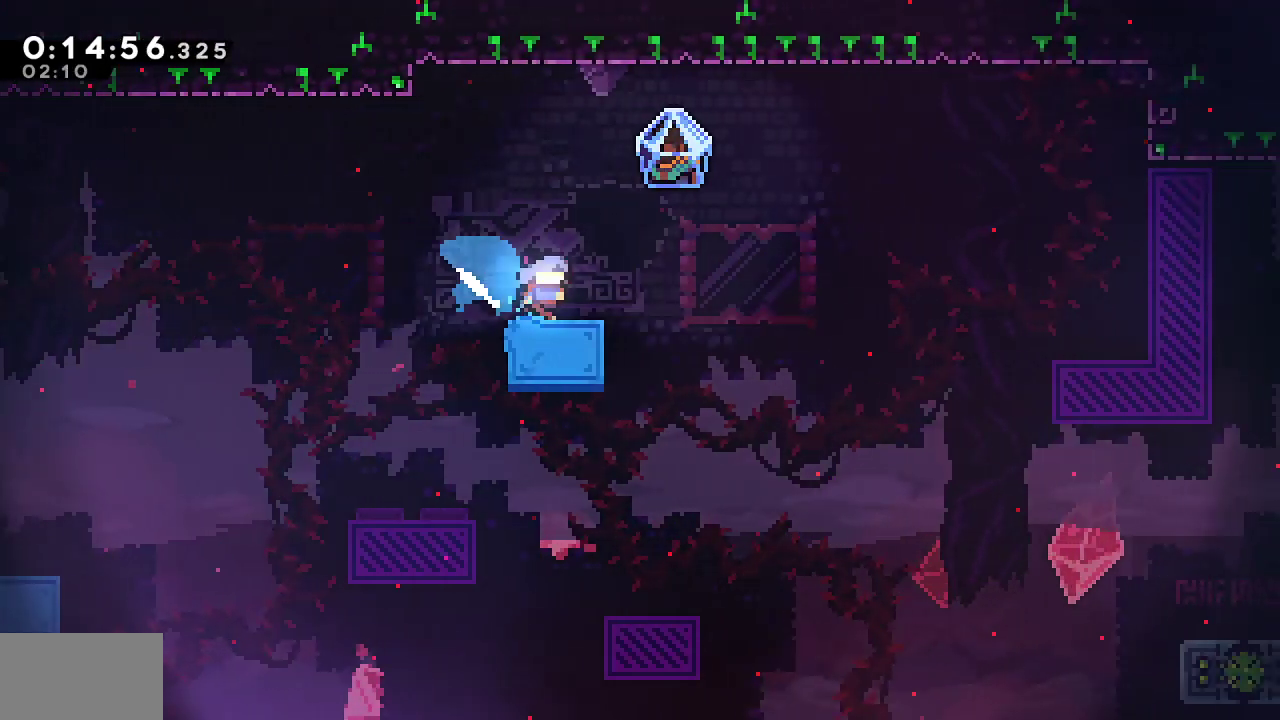
{"buttons": ["R1", "DPAD_DOWN", "DPAD_RIGHT"], "left_stick": "center", "right_stick": "center", "events": [[33, "CROSS", "down"], [133, "R1", "down"], [250, "SQUARE", "up"], [267, "CROSS", "up"]]}
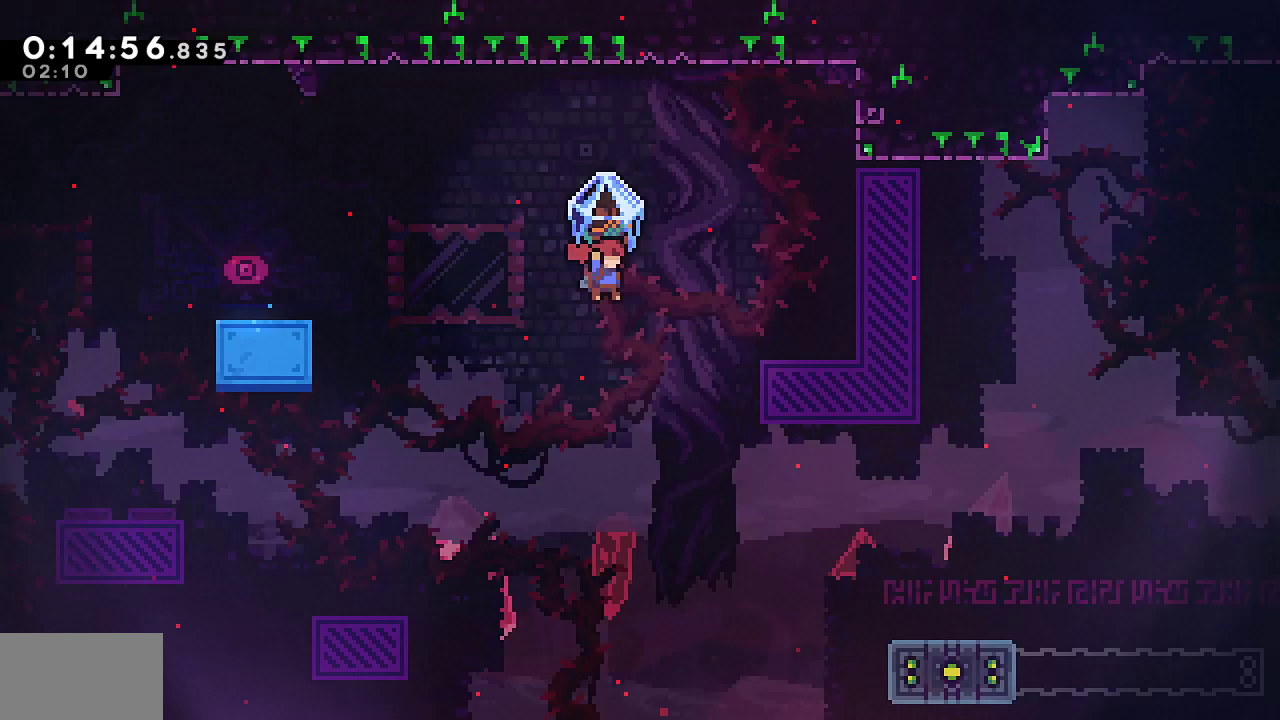
{"buttons": ["R1", "DPAD_RIGHT"], "left_stick": "center", "right_stick": "center", "events": [[333, "DPAD_DOWN", "up"]]}